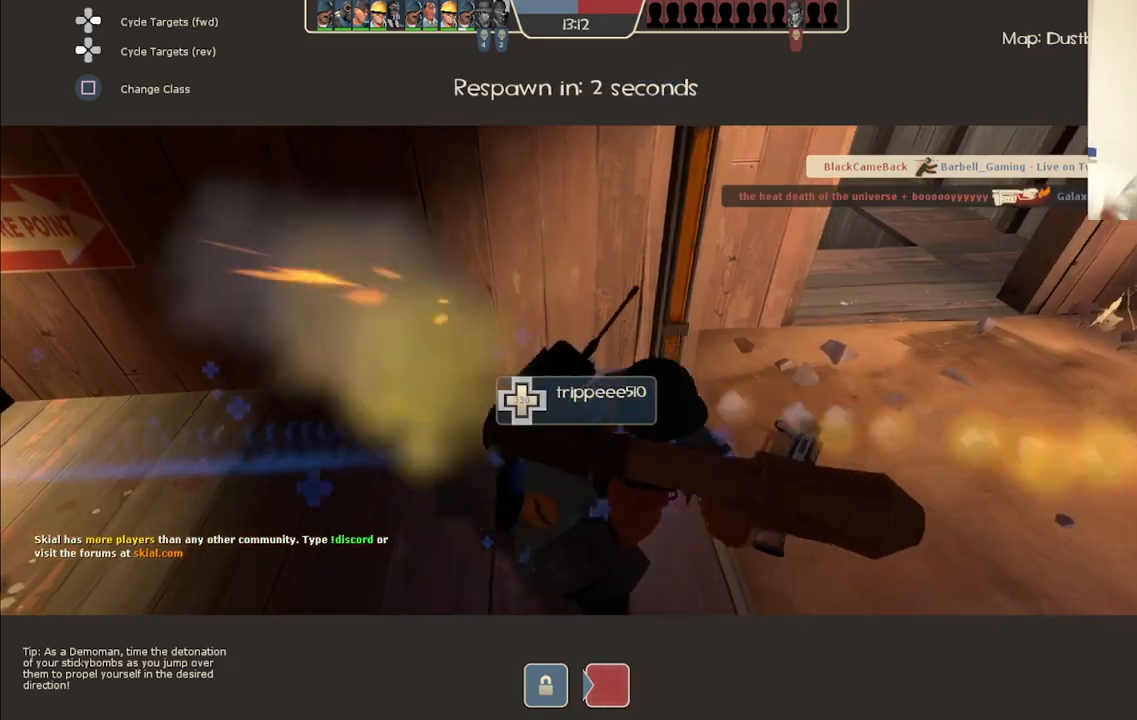
Gameplay with a controller (PlayStation layout); each line is a JSON object with the inputs held at the frame after it. "events" lists button and stick changes between this image and that frame as [ms after this image, input, new state], when the widget could be followed in between.
{"buttons": [], "left_stick": "up", "right_stick": "center", "events": [[117, "left_stick", "up"]]}
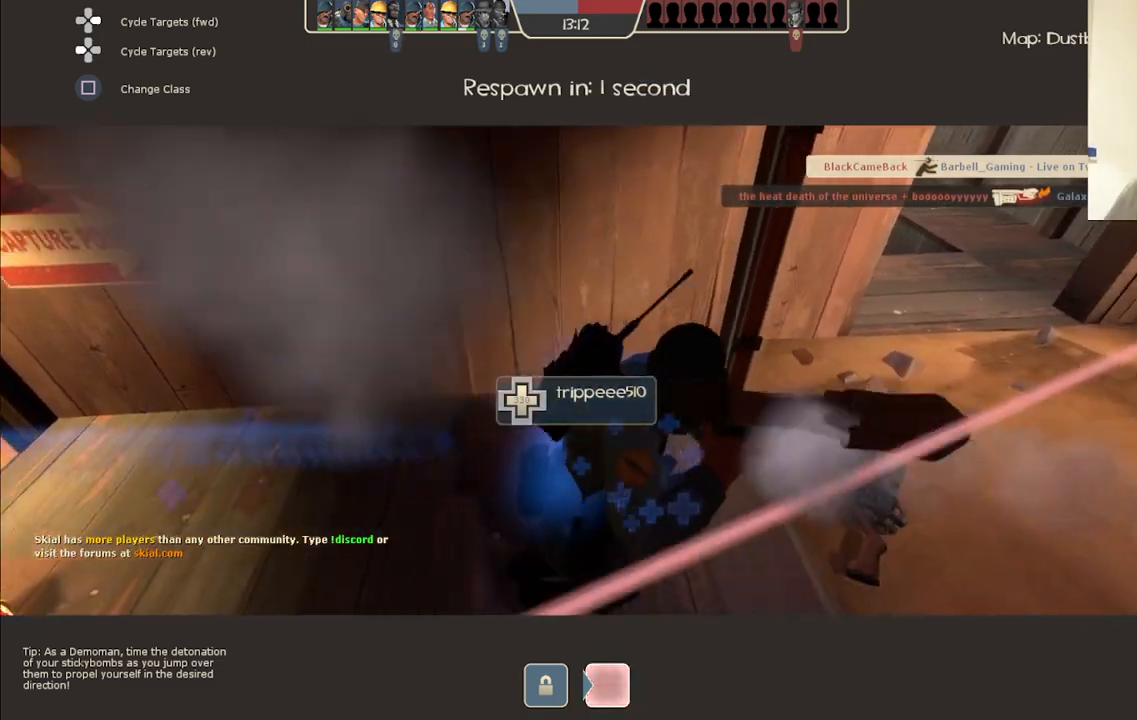
{"buttons": [], "left_stick": "up", "right_stick": "right", "events": [[117, "right_stick", "right"]]}
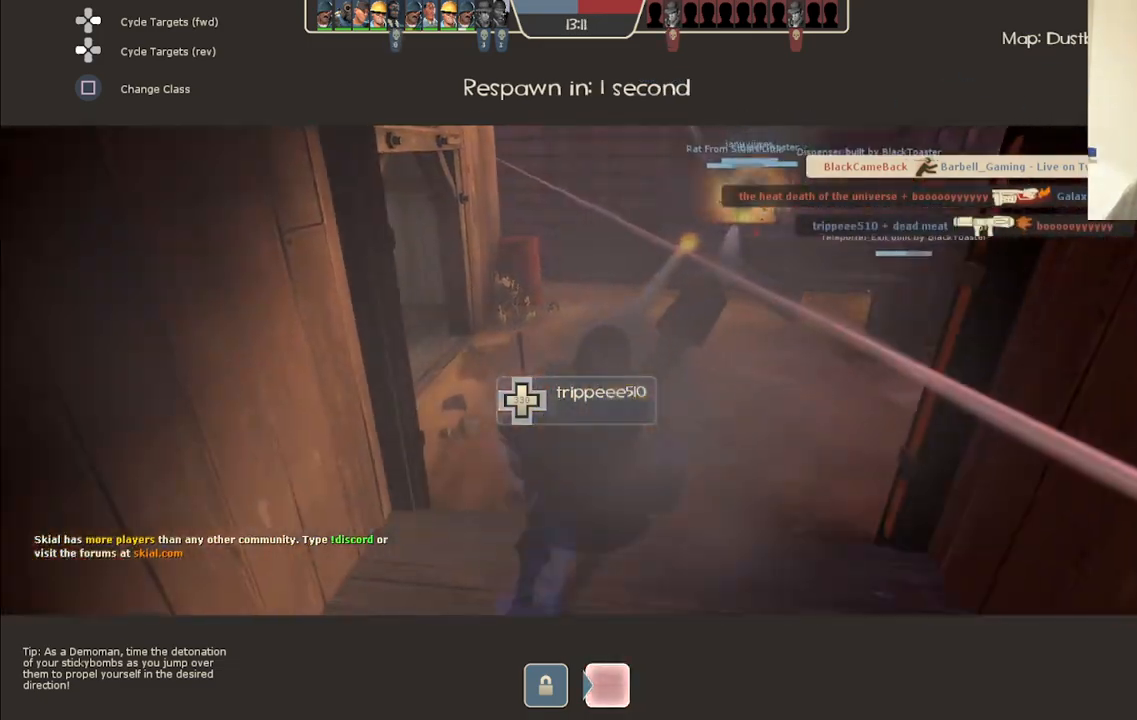
{"buttons": [], "left_stick": "up", "right_stick": "center", "events": [[333, "right_stick", "center"]]}
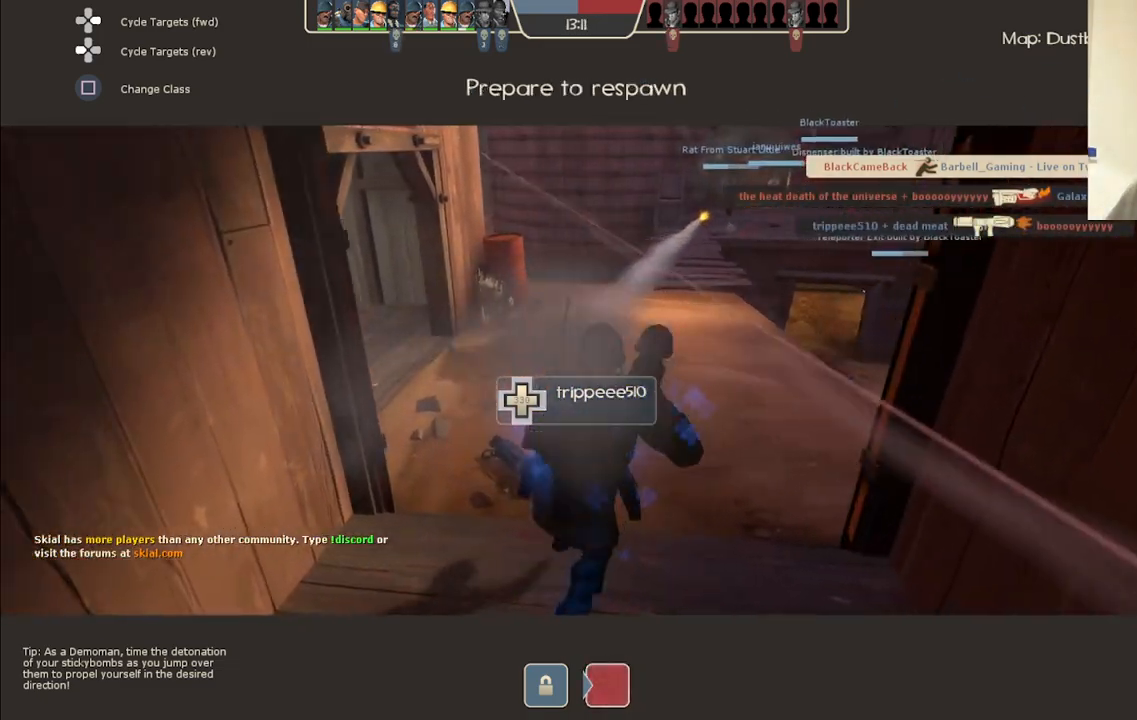
{"buttons": [], "left_stick": "up", "right_stick": "center", "events": []}
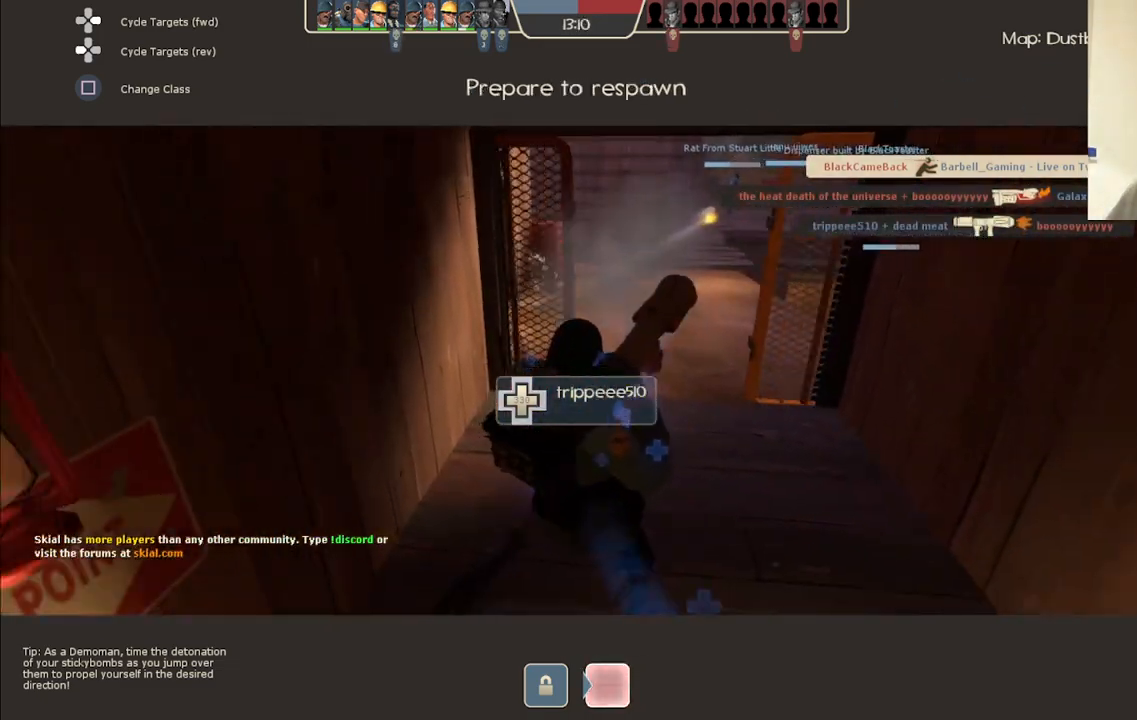
{"buttons": ["SQUARE"], "left_stick": "up", "right_stick": "center", "events": [[183, "right_stick", "left"], [283, "right_stick", "center"], [500, "SQUARE", "down"]]}
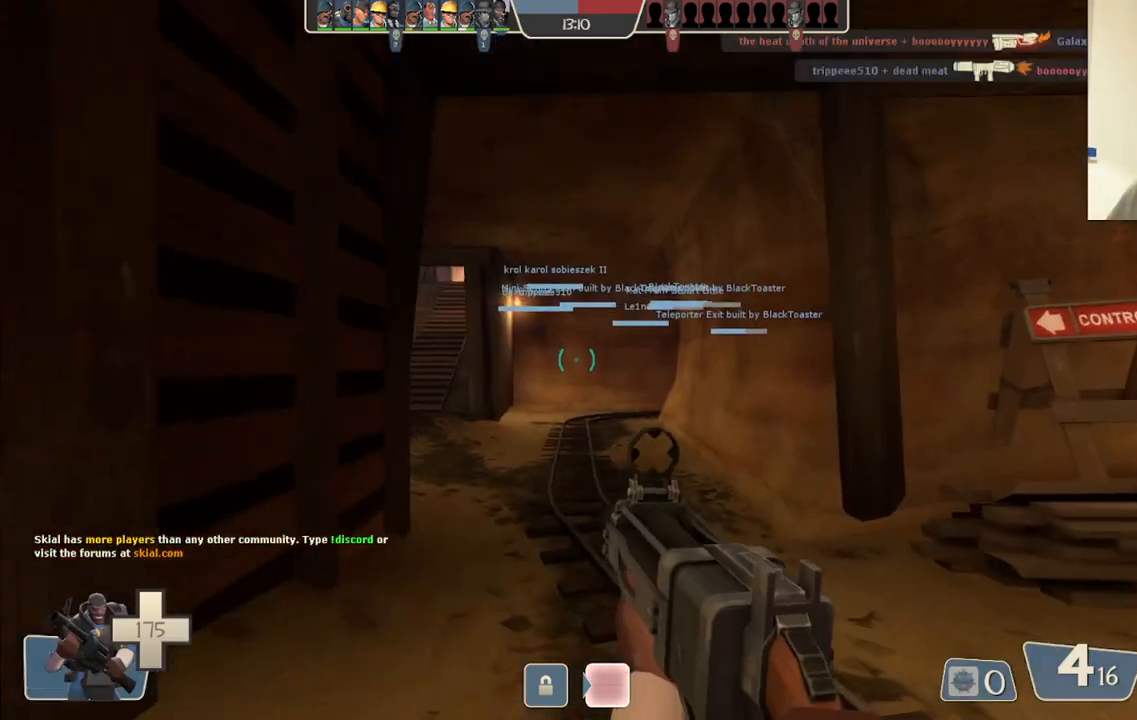
{"buttons": [], "left_stick": "up", "right_stick": "center", "events": [[100, "SQUARE", "up"], [417, "right_stick", "left"], [500, "right_stick", "center"]]}
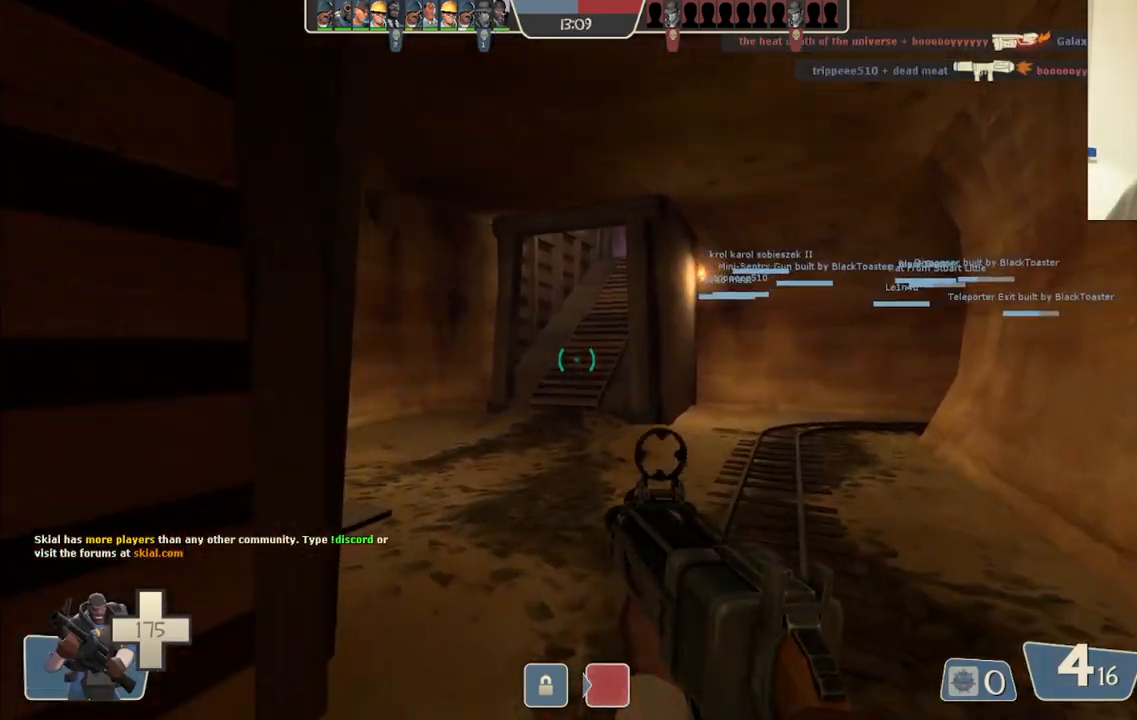
{"buttons": [], "left_stick": "up", "right_stick": "center", "events": [[133, "SQUARE", "down"], [200, "SQUARE", "up"]]}
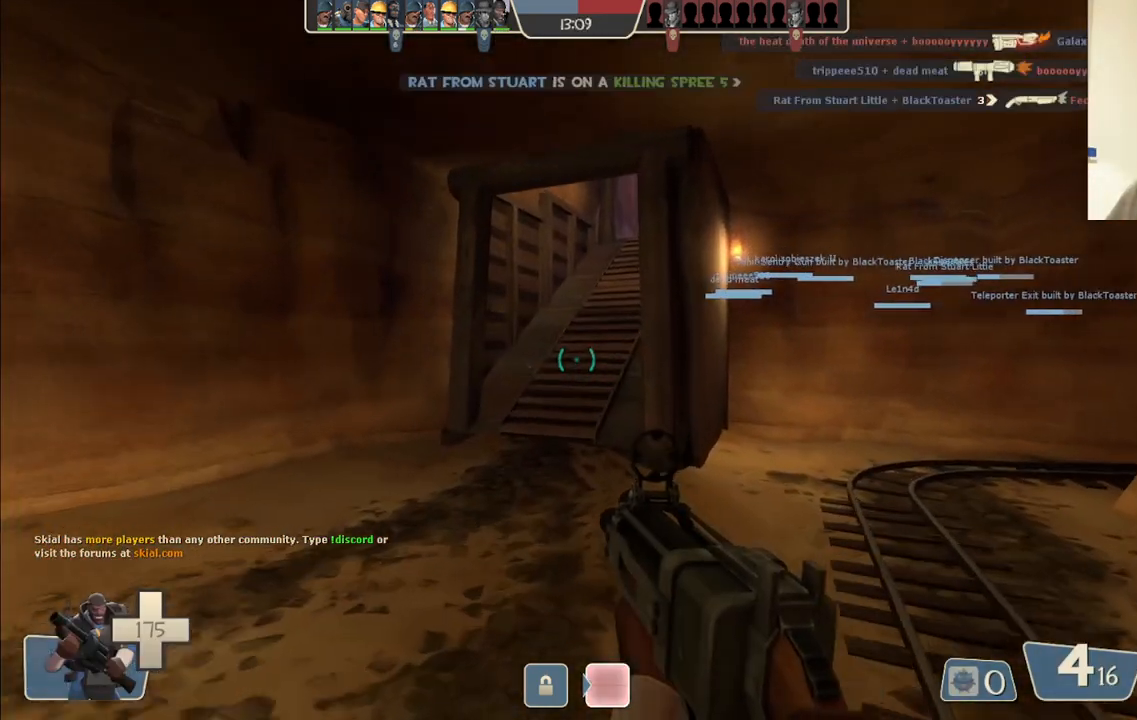
{"buttons": [], "left_stick": "up", "right_stick": "center", "events": []}
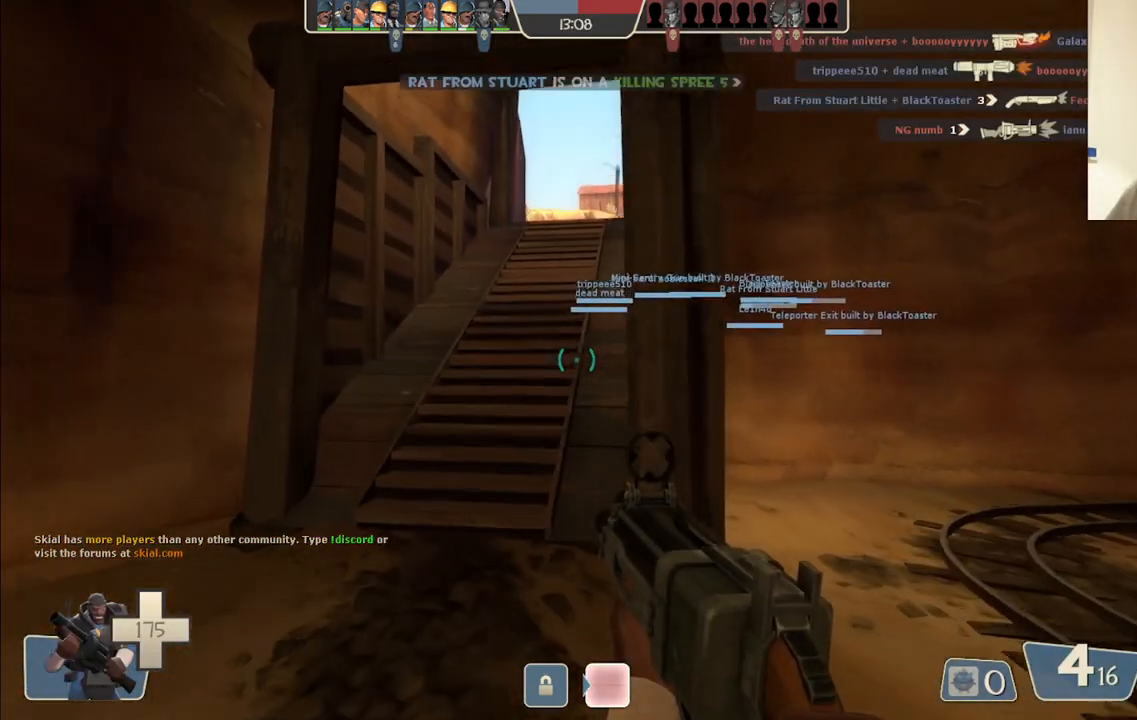
{"buttons": [], "left_stick": "up", "right_stick": "center", "events": [[367, "right_stick", "right"], [433, "right_stick", "center"]]}
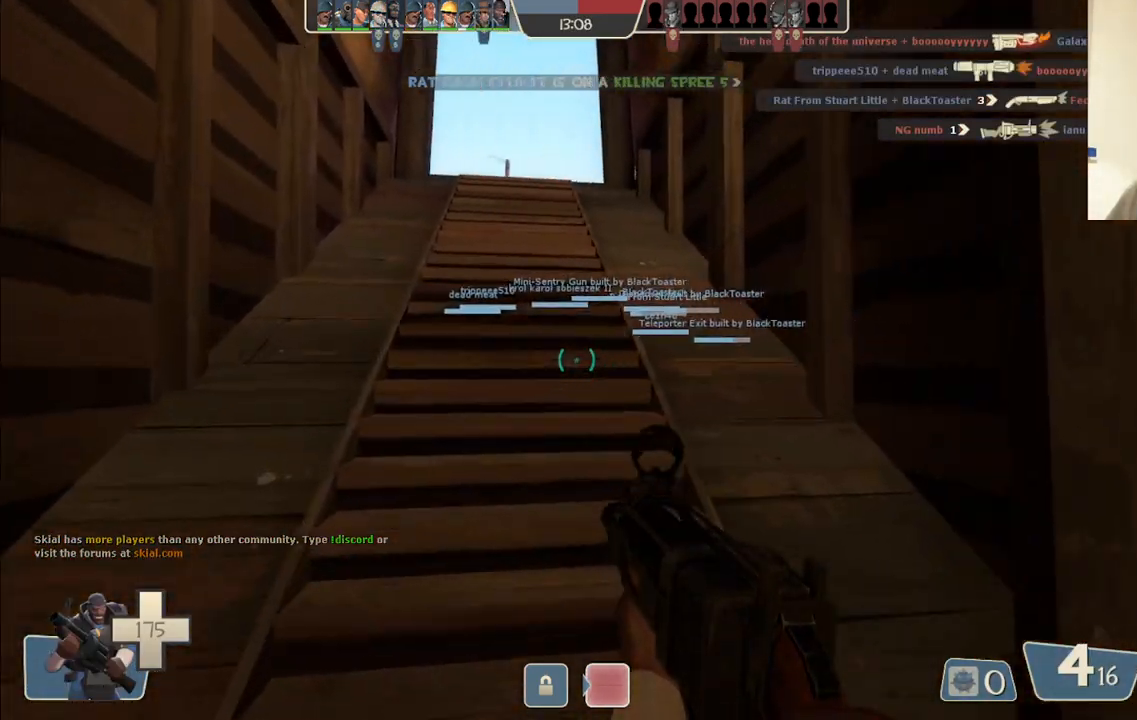
{"buttons": [], "left_stick": "up", "right_stick": "center", "events": [[83, "SQUARE", "down"], [150, "SQUARE", "up"], [233, "SQUARE", "down"], [300, "SQUARE", "up"], [400, "SQUARE", "down"], [467, "SQUARE", "up"]]}
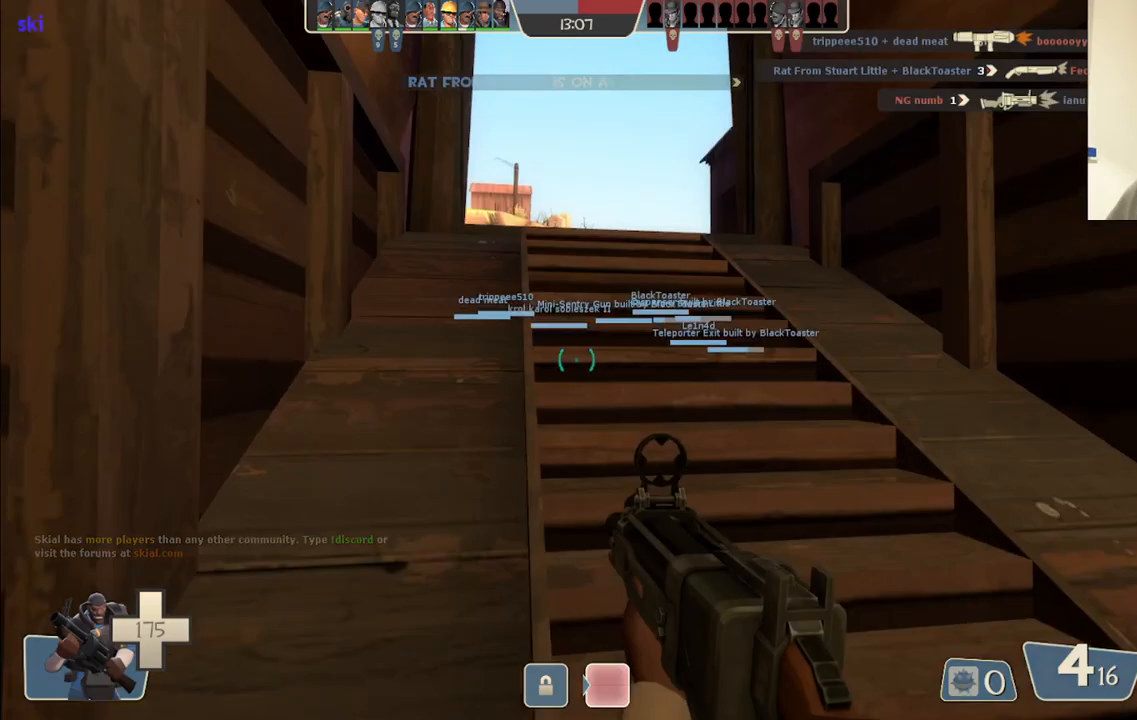
{"buttons": [], "left_stick": "up", "right_stick": "center", "events": []}
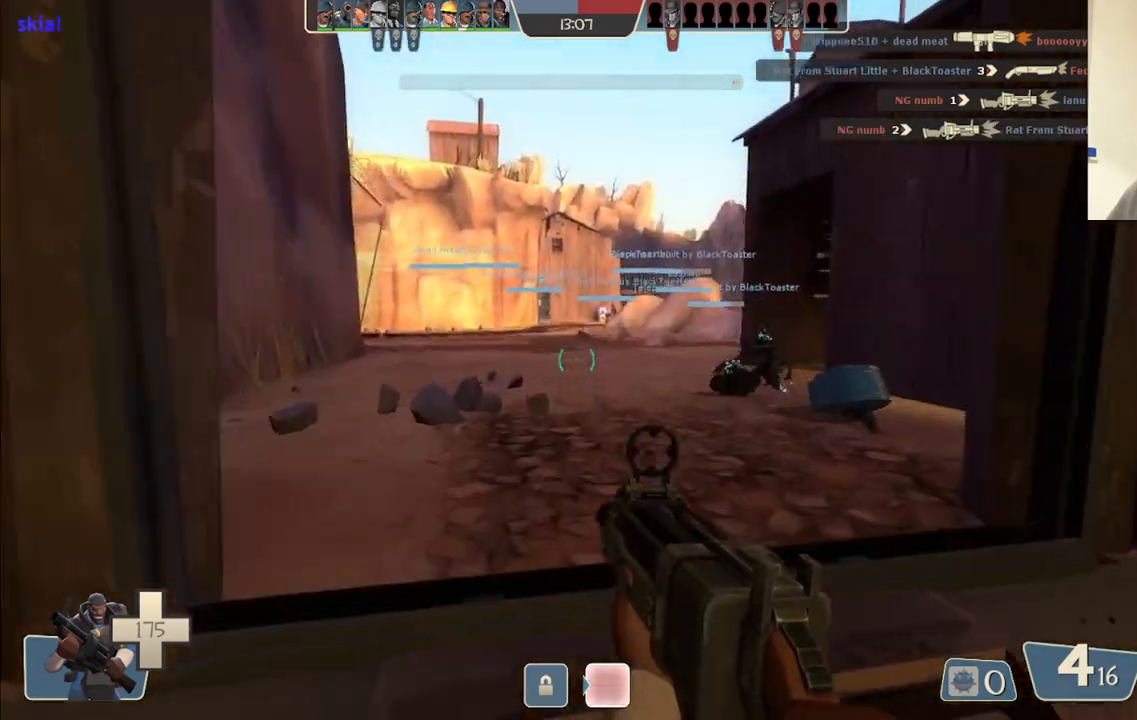
{"buttons": [], "left_stick": "up", "right_stick": "center", "events": []}
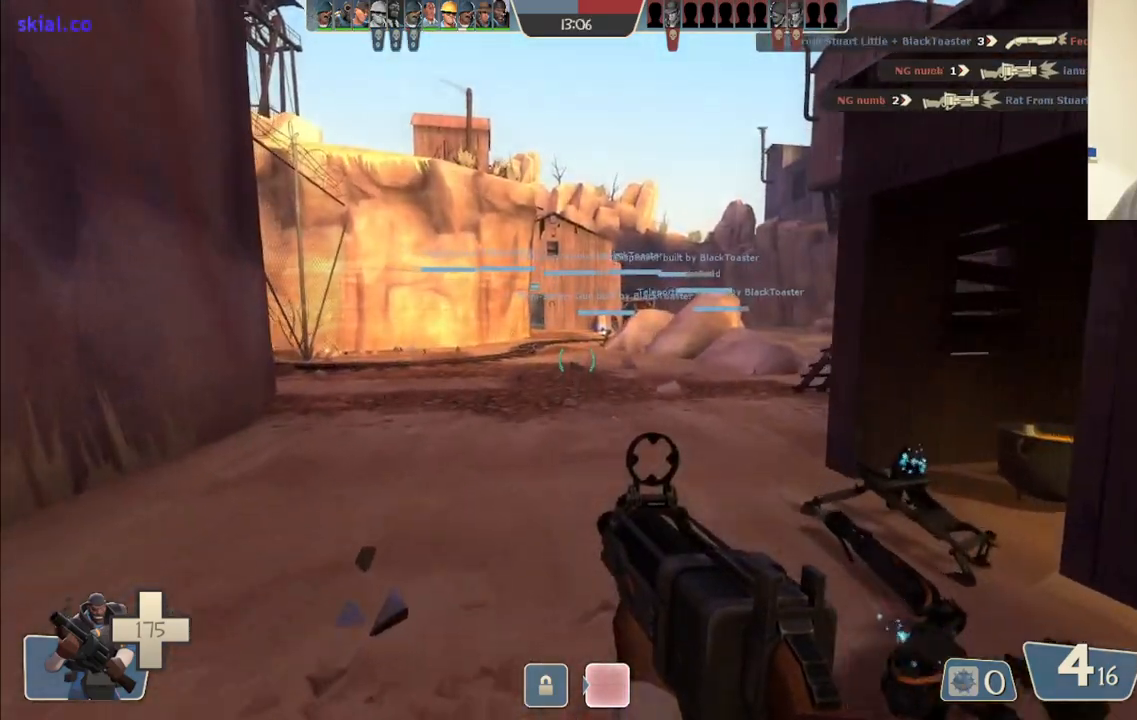
{"buttons": [], "left_stick": "up", "right_stick": "center", "events": []}
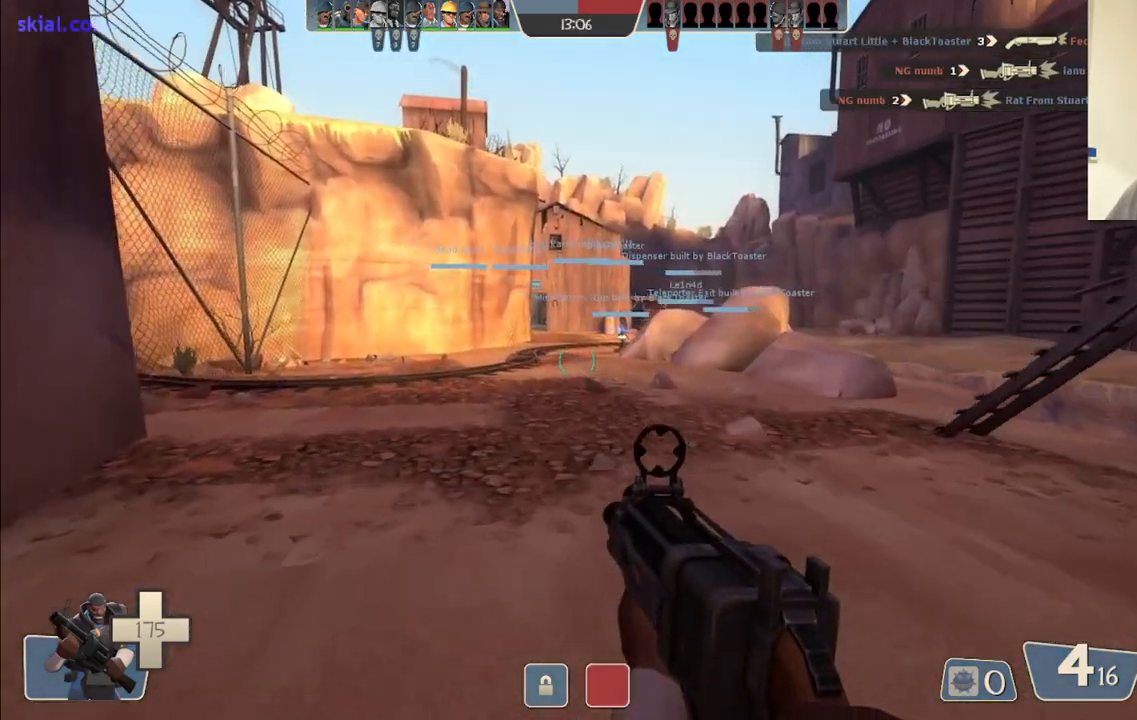
{"buttons": [], "left_stick": "down-left", "right_stick": "right", "events": [[317, "right_stick", "right"], [417, "left_stick", "left"], [467, "left_stick", "down-left"]]}
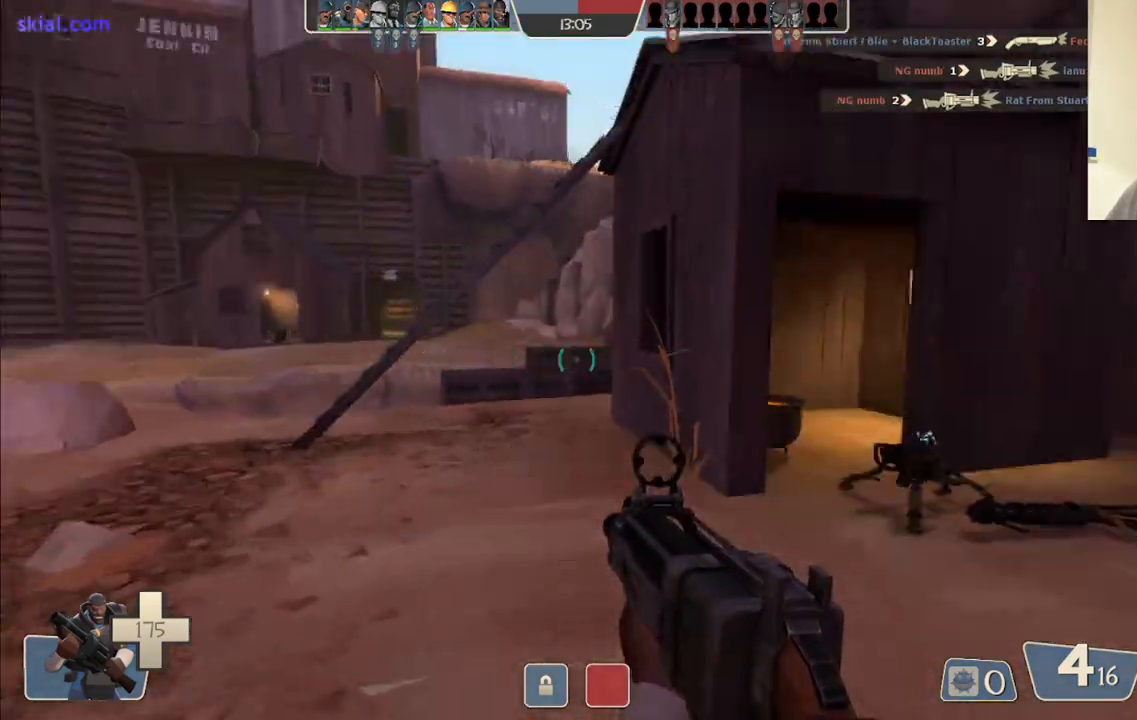
{"buttons": [], "left_stick": "left", "right_stick": "left", "events": [[100, "right_stick", "center"], [133, "left_stick", "down"], [233, "left_stick", "down-left"], [367, "right_stick", "left"], [400, "left_stick", "left"]]}
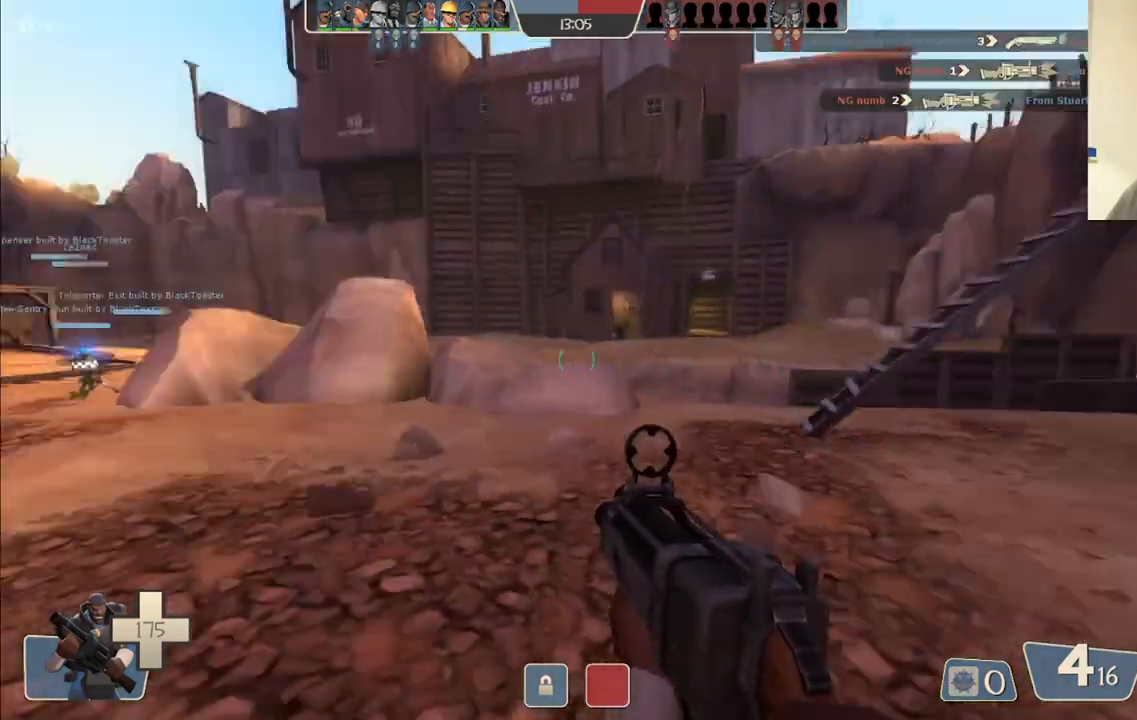
{"buttons": [], "left_stick": "up-left", "right_stick": "left", "events": [[17, "left_stick", "up-left"], [83, "right_stick", "center"], [433, "right_stick", "left"]]}
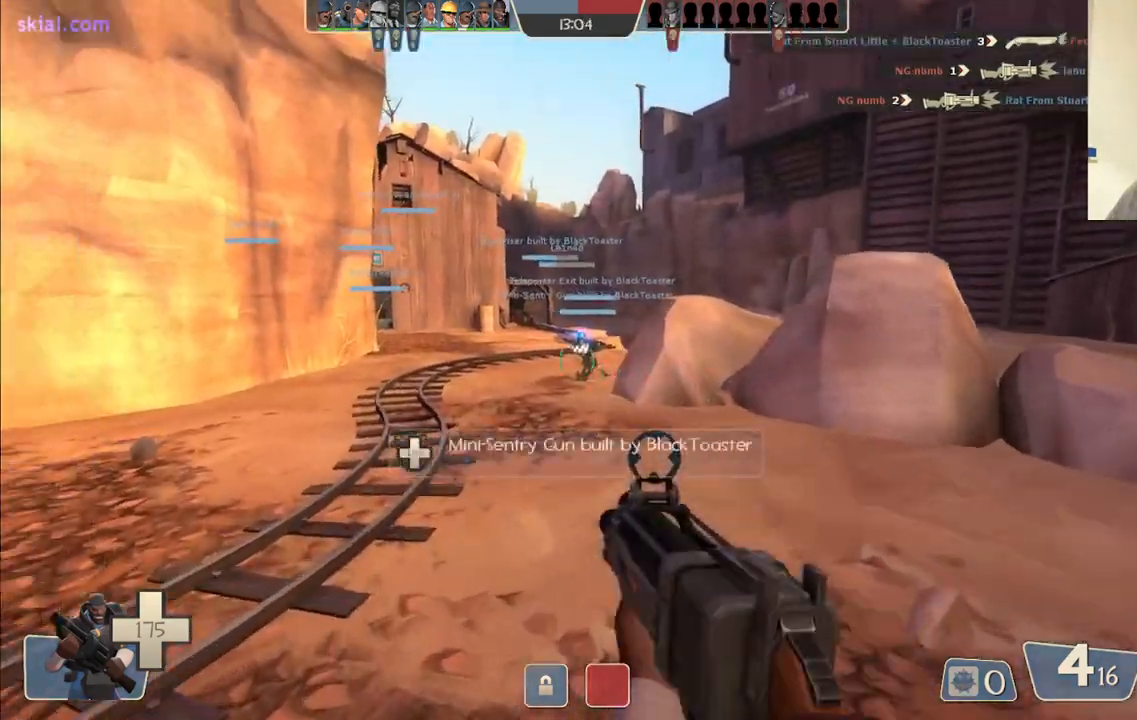
{"buttons": [], "left_stick": "up", "right_stick": "center", "events": [[17, "right_stick", "center"], [100, "left_stick", "up"]]}
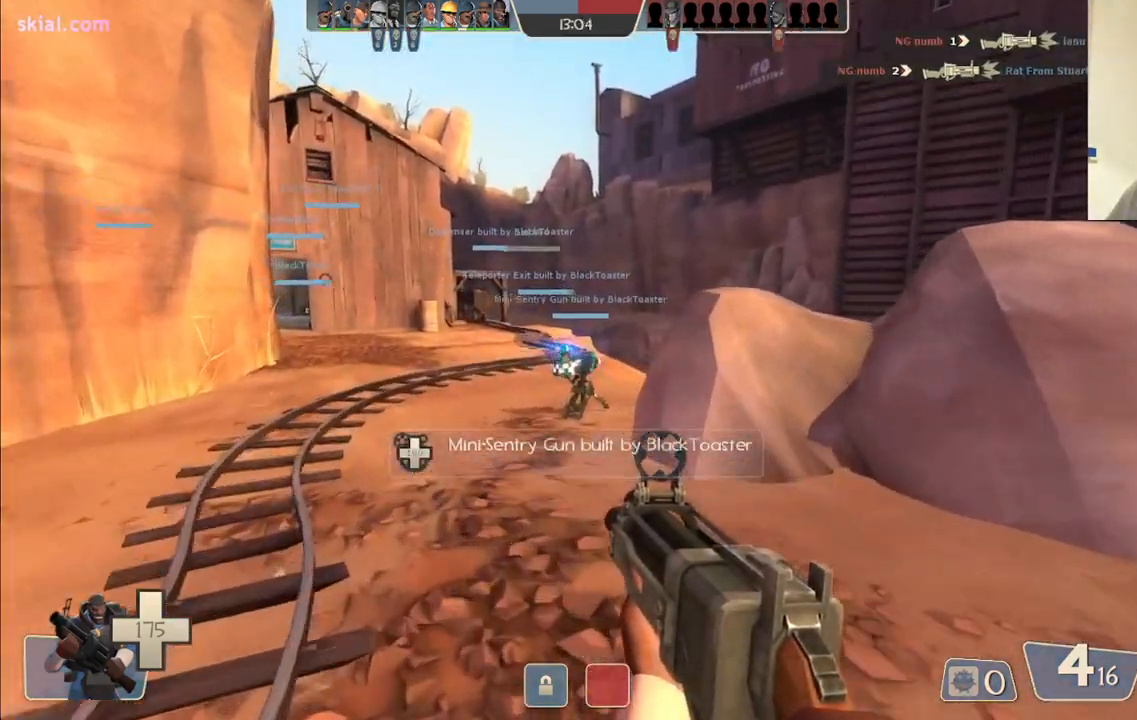
{"buttons": [], "left_stick": "up", "right_stick": "center", "events": []}
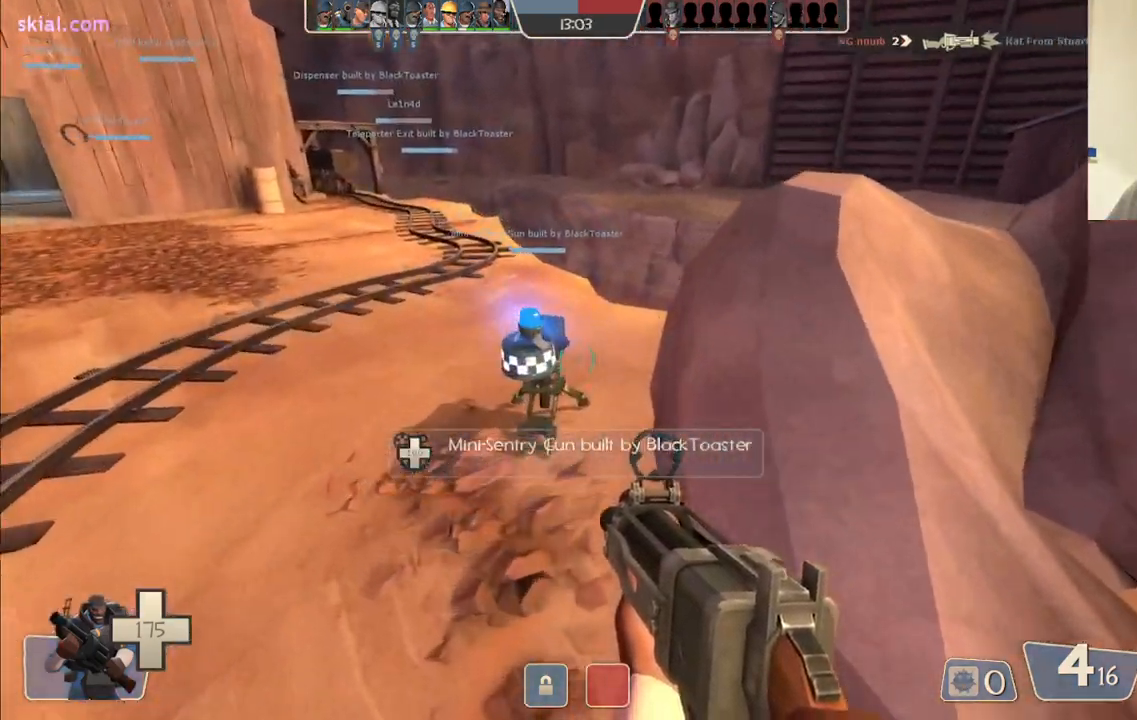
{"buttons": [], "left_stick": "up-right", "right_stick": "center", "events": [[100, "right_stick", "left"], [200, "right_stick", "down-left"], [300, "right_stick", "center"], [450, "left_stick", "up-right"]]}
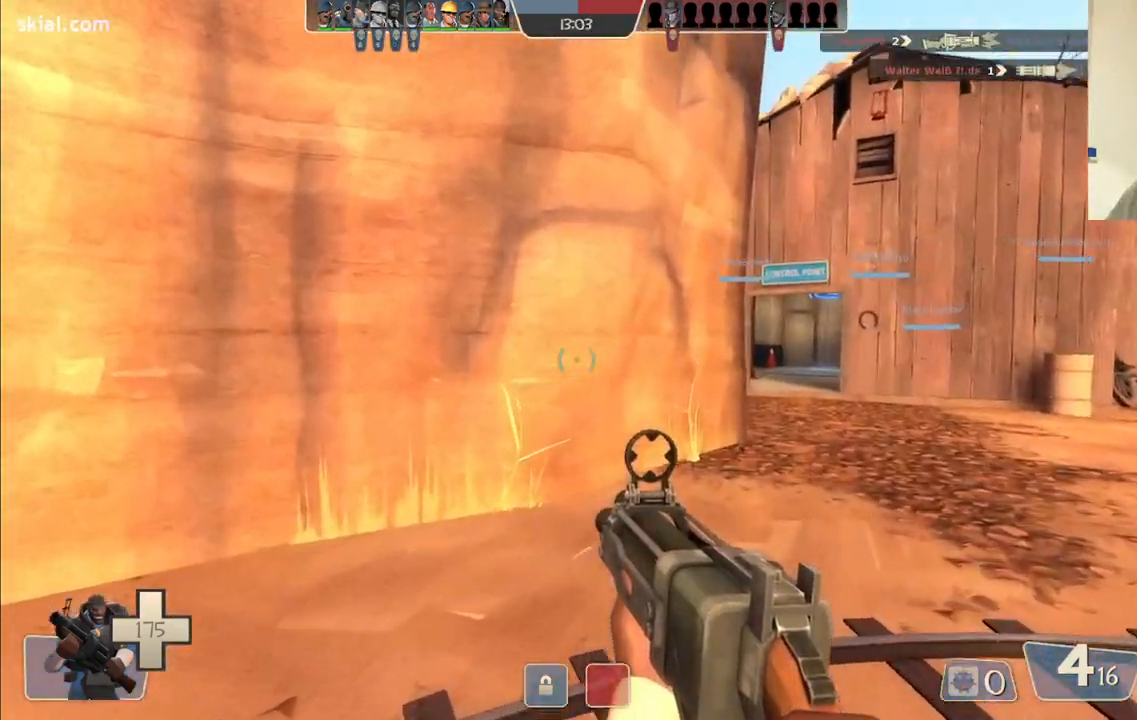
{"buttons": [], "left_stick": "up", "right_stick": "center", "events": [[33, "SQUARE", "down"], [133, "SQUARE", "up"], [333, "left_stick", "up"], [367, "right_stick", "up-right"], [467, "right_stick", "center"]]}
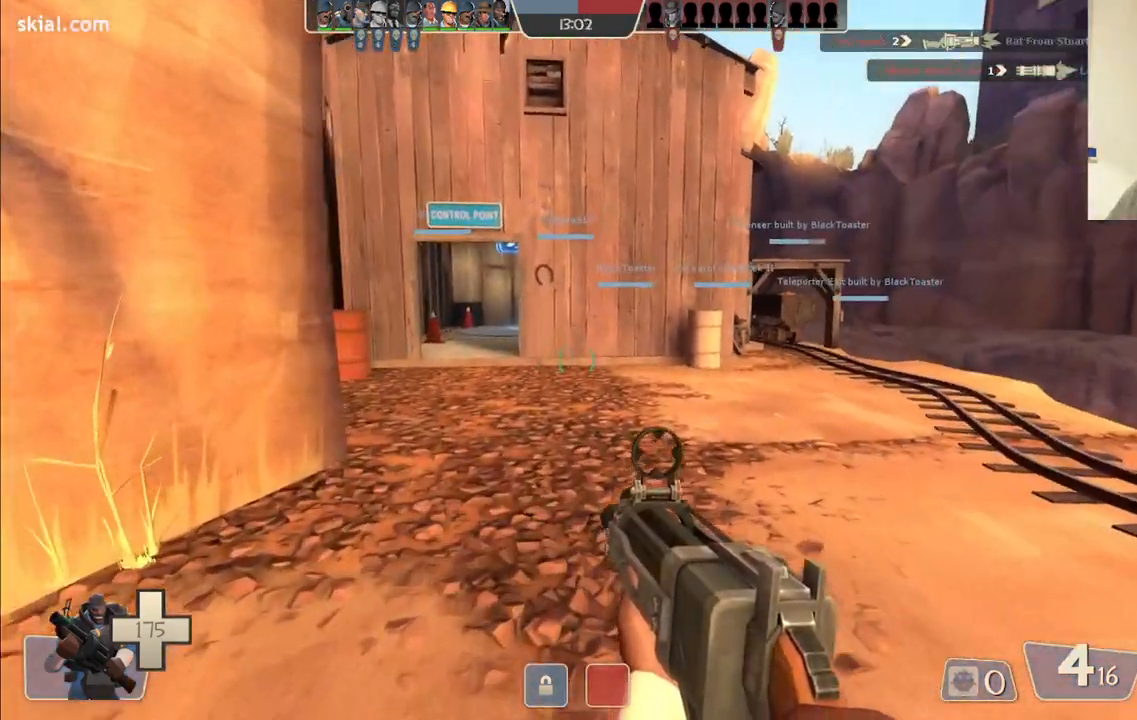
{"buttons": [], "left_stick": "up", "right_stick": "center", "events": []}
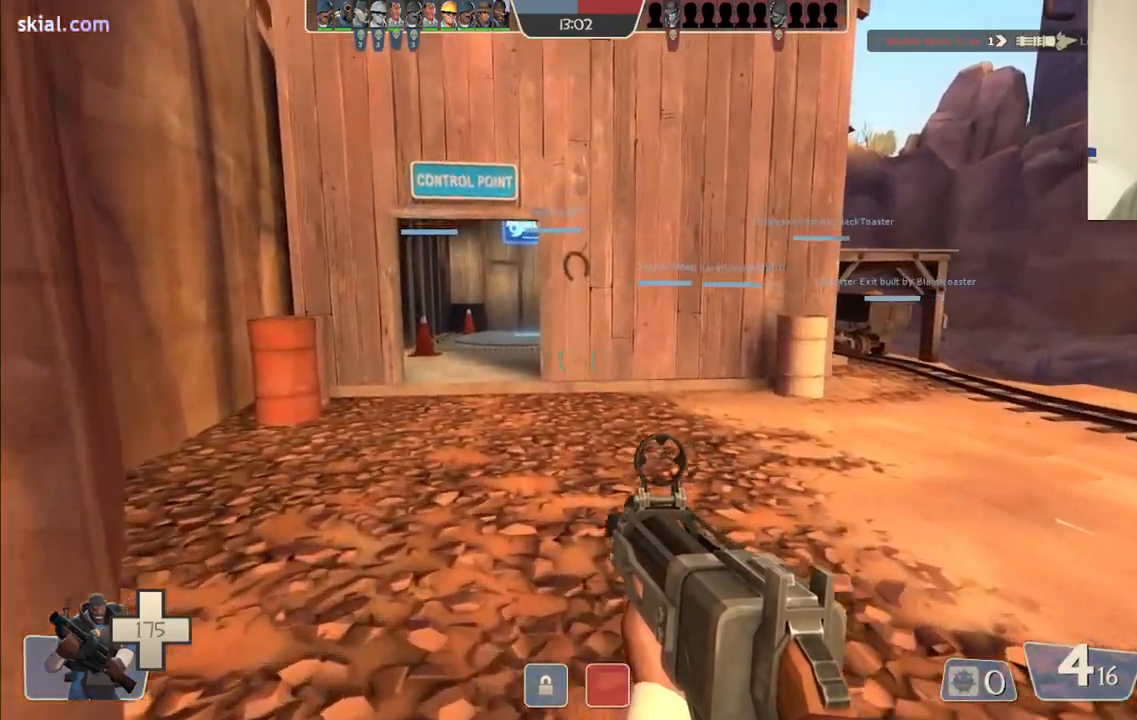
{"buttons": [], "left_stick": "up", "right_stick": "center", "events": []}
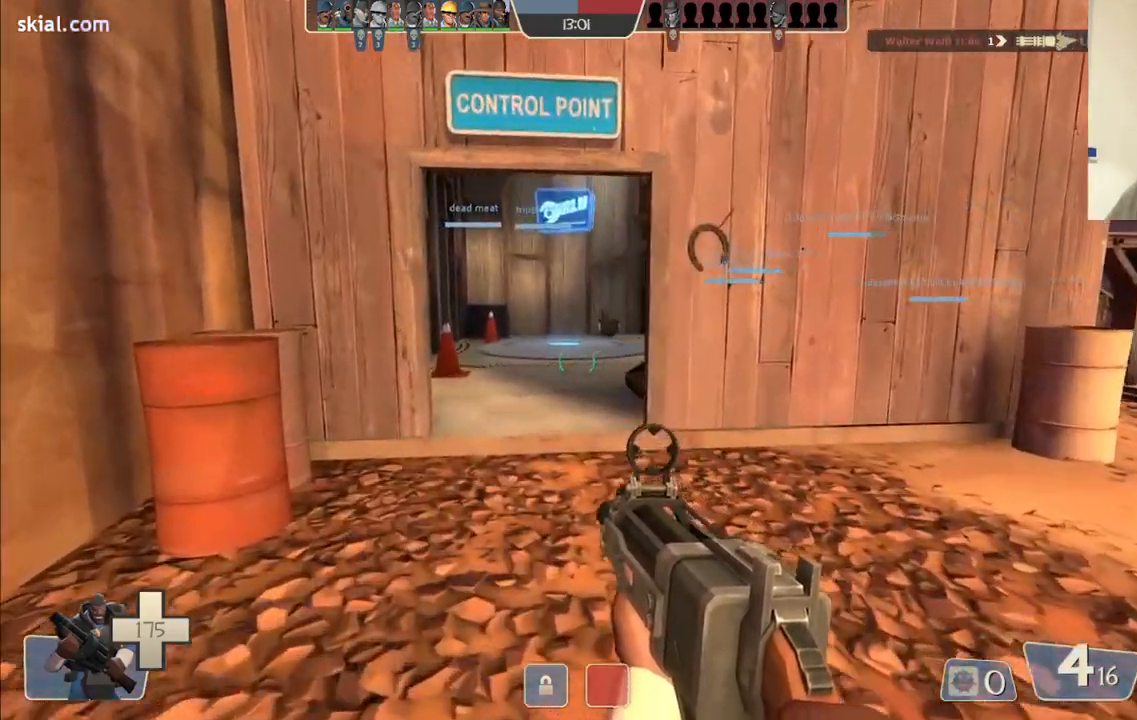
{"buttons": [], "left_stick": "up", "right_stick": "center", "events": []}
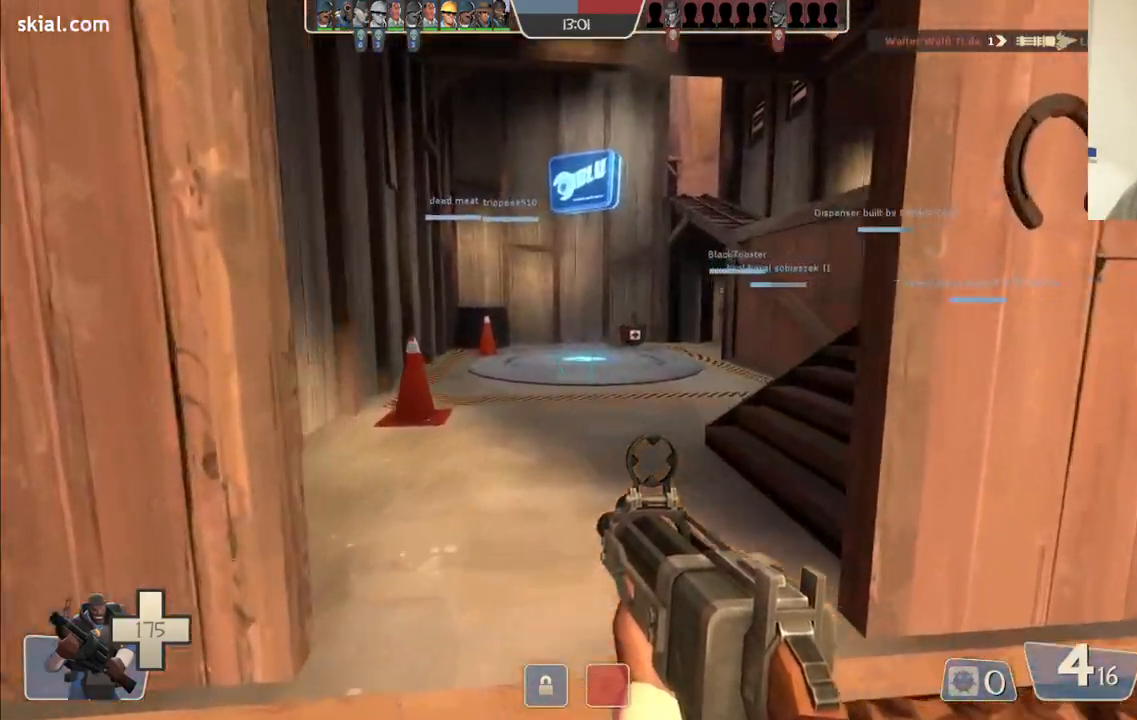
{"buttons": [], "left_stick": "up", "right_stick": "center", "events": [[317, "right_stick", "right"], [433, "right_stick", "center"]]}
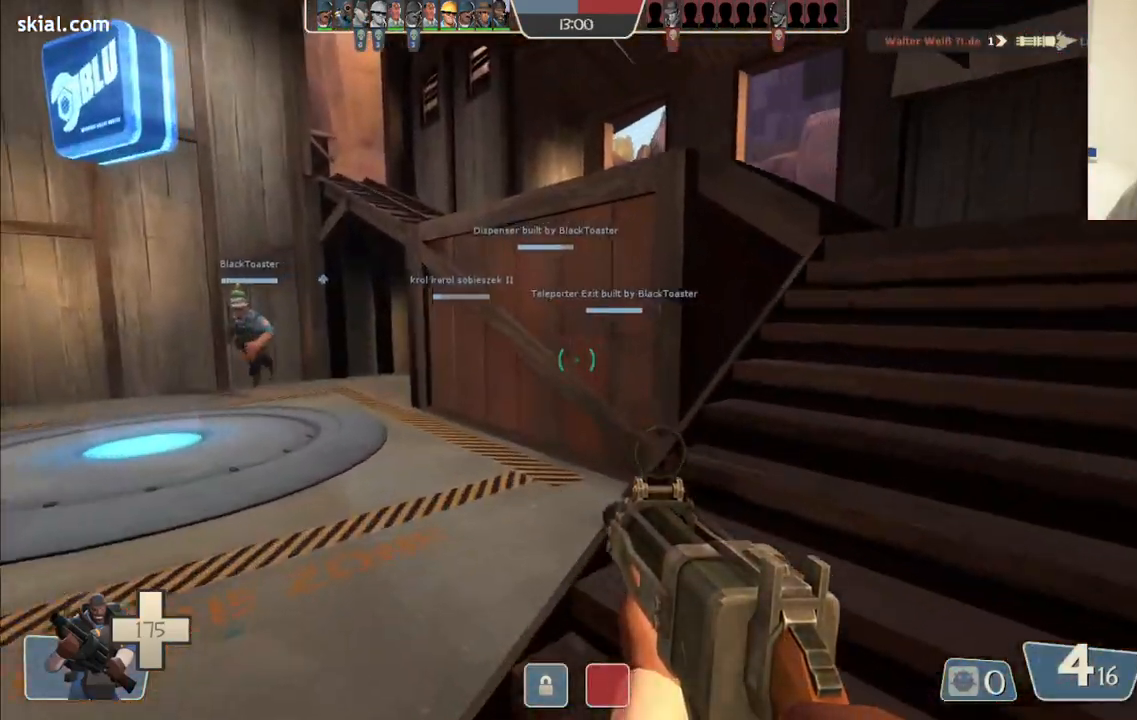
{"buttons": [], "left_stick": "up-right", "right_stick": "center", "events": [[50, "SQUARE", "down"], [133, "SQUARE", "up"], [300, "left_stick", "up-right"], [350, "right_stick", "up-left"], [483, "right_stick", "center"]]}
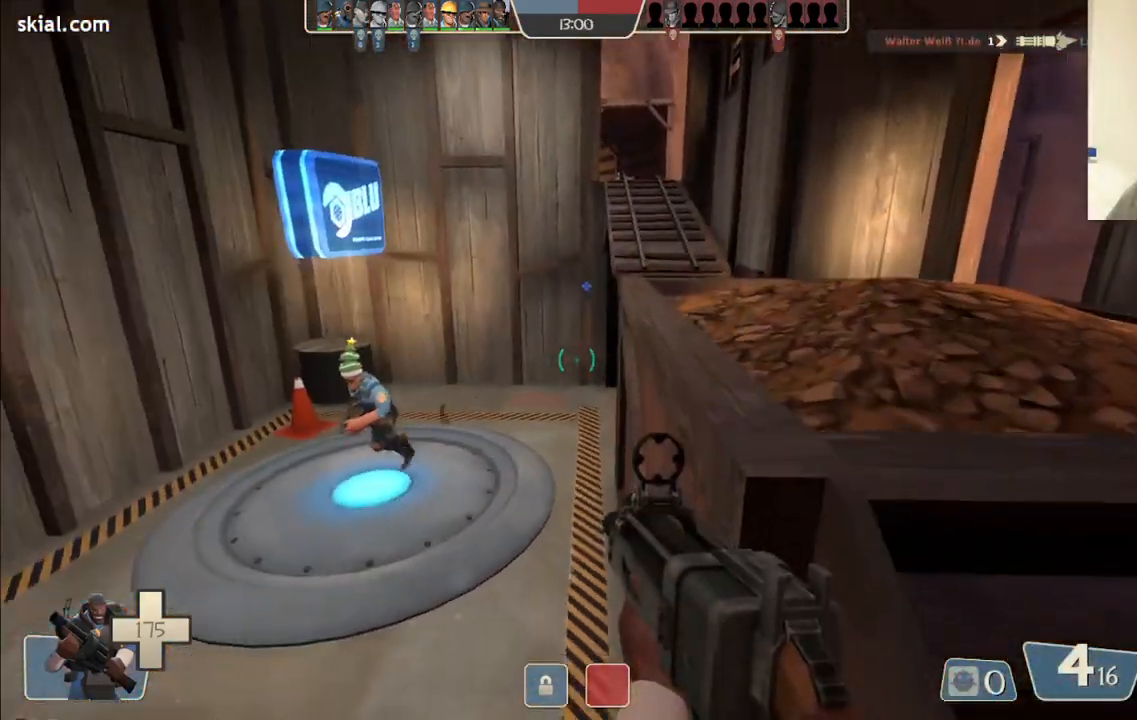
{"buttons": [], "left_stick": "down-left", "right_stick": "center", "events": [[83, "left_stick", "right"], [133, "right_stick", "up-left"], [200, "left_stick", "up-right"], [233, "right_stick", "center"], [400, "left_stick", "down-right"], [417, "SQUARE", "down"], [483, "SQUARE", "up"], [500, "left_stick", "down-left"]]}
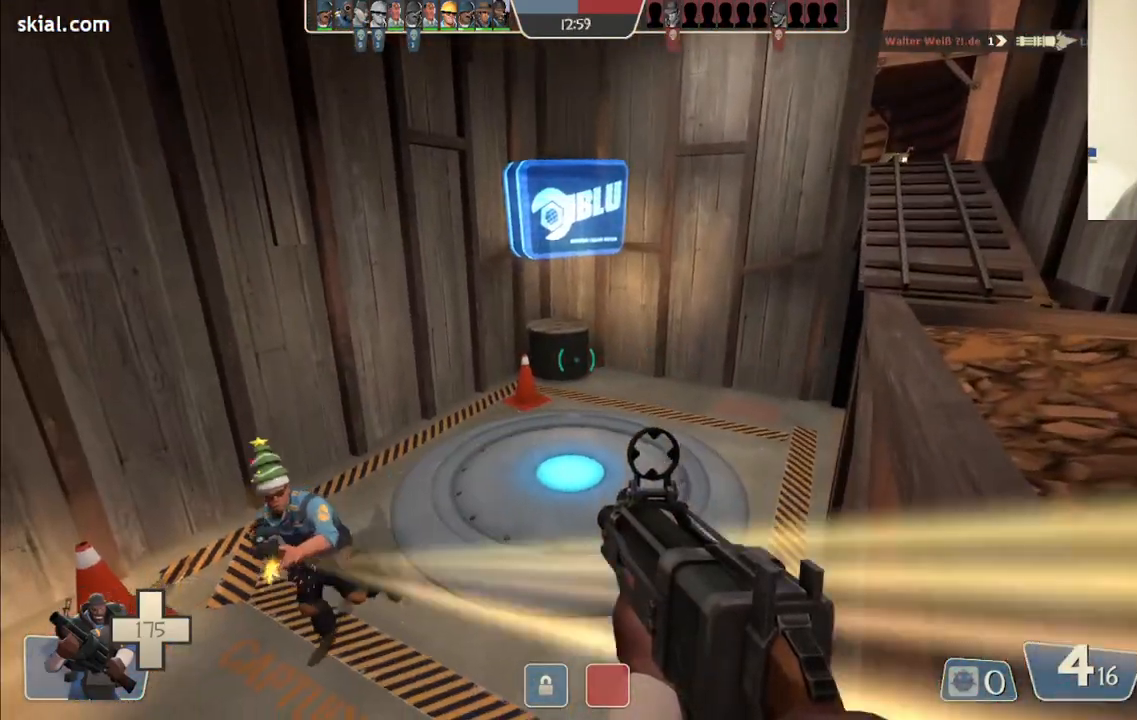
{"buttons": [], "left_stick": "up-right", "right_stick": "center", "events": [[67, "SQUARE", "down"], [150, "SQUARE", "up"], [233, "SQUARE", "down"], [300, "left_stick", "down-right"], [317, "SQUARE", "up"], [450, "left_stick", "up-right"]]}
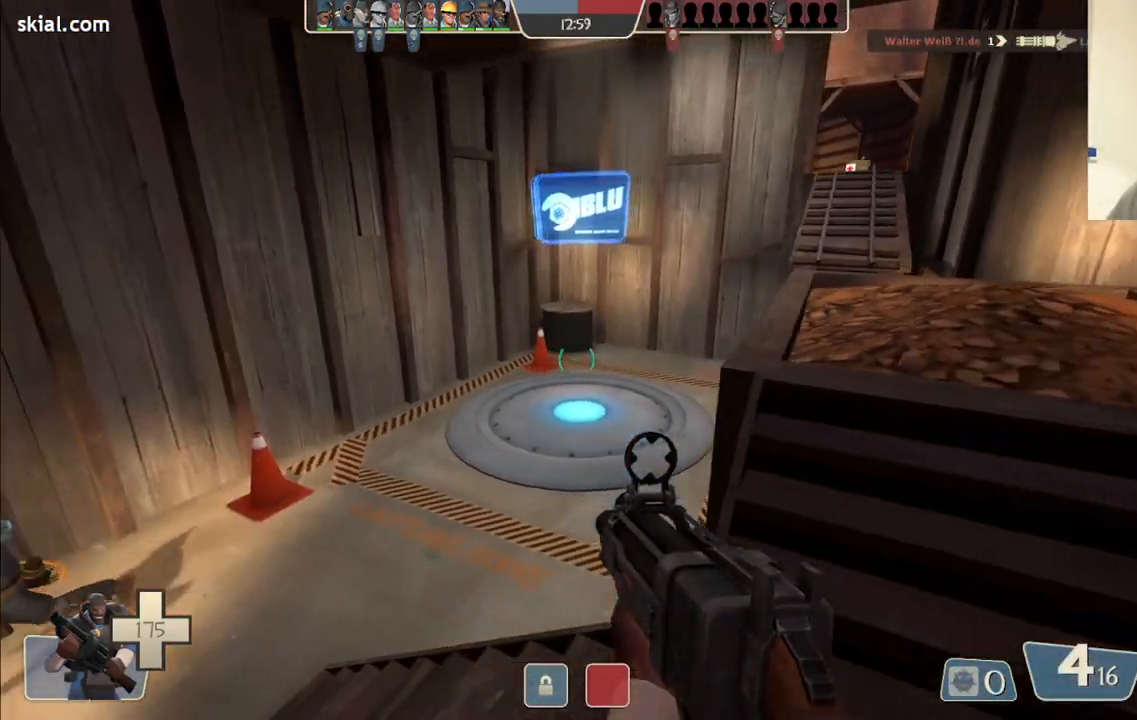
{"buttons": ["SQUARE"], "left_stick": "up", "right_stick": "center", "events": [[300, "SQUARE", "down"], [333, "left_stick", "up"], [367, "SQUARE", "up"], [433, "SQUARE", "down"]]}